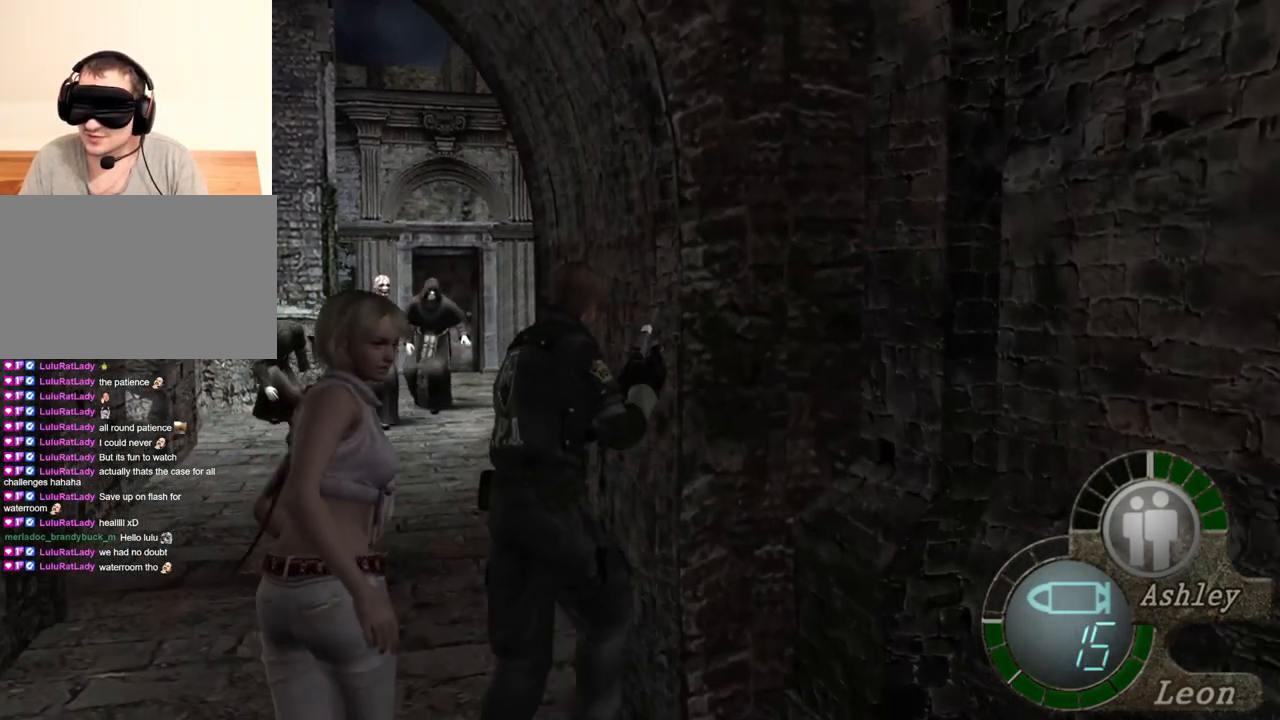
Gameplay with keyboard and mouse; each line is a JSON object with the keys and mouse buttons held at the frame after it. "events" lists presses ("down") and releases ("up") of "1", "2", "3", "4", "5", "a", "alt", "b", "c", "ctrl", "d", "e", "f", "g", "q", "r", "s", "shift", "space", "t", "tab", "tilde", "v", "w", "x", "z", "mouse_left", "mouse_wheel", "mouse_right", "mouse_mb4" and "mouse_mb5" between this image and that frame as [ms after this image, input, new state], when the widget could be followed in between. "mouse_left", "mouse_wheel", "mouse_right", "mouse_mb4", "mouse_mb5" = the "left", "wheel", "right", "mb4", "mb5" buttons of the "mouse" list. No other keys are recorded. "wheel" means that the mouse wheel is clicked or scrolled. Mouse movement is not recorded.
{"keys": [], "mouse": [], "events": []}
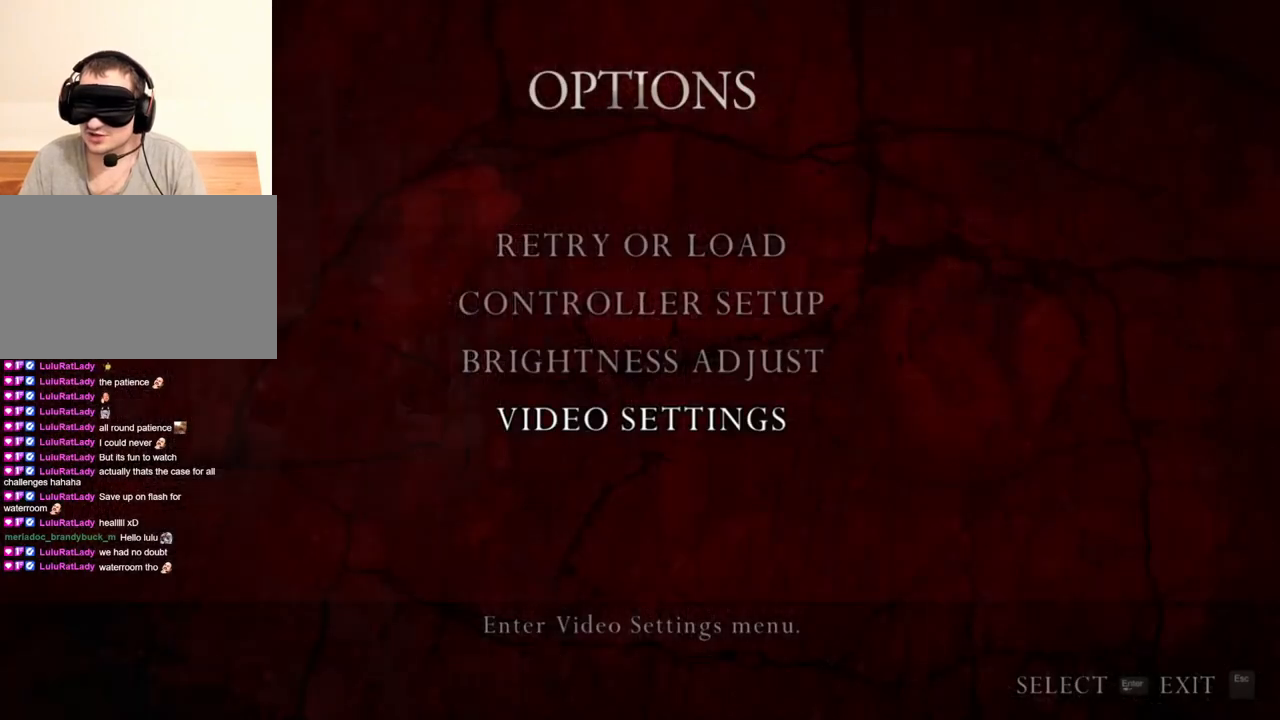
{"keys": [], "mouse": [], "events": []}
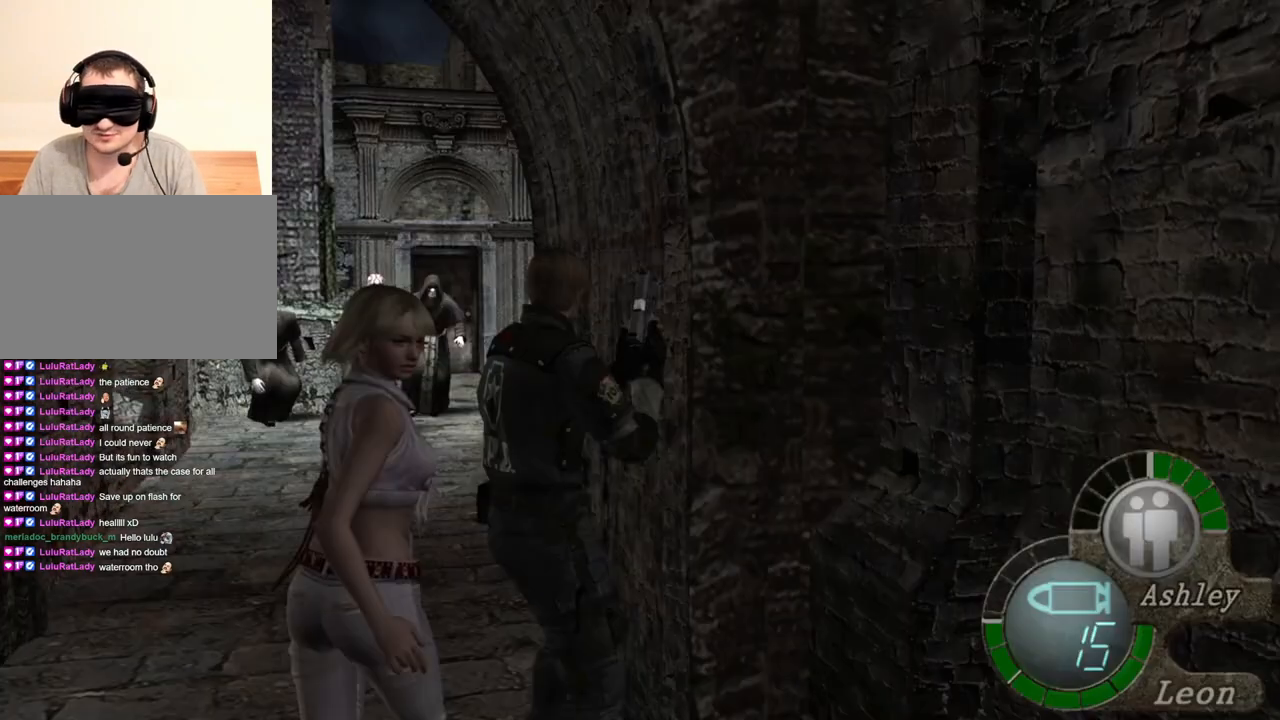
{"keys": [], "mouse": [], "events": [[200, "a", "down"], [333, "a", "up"]]}
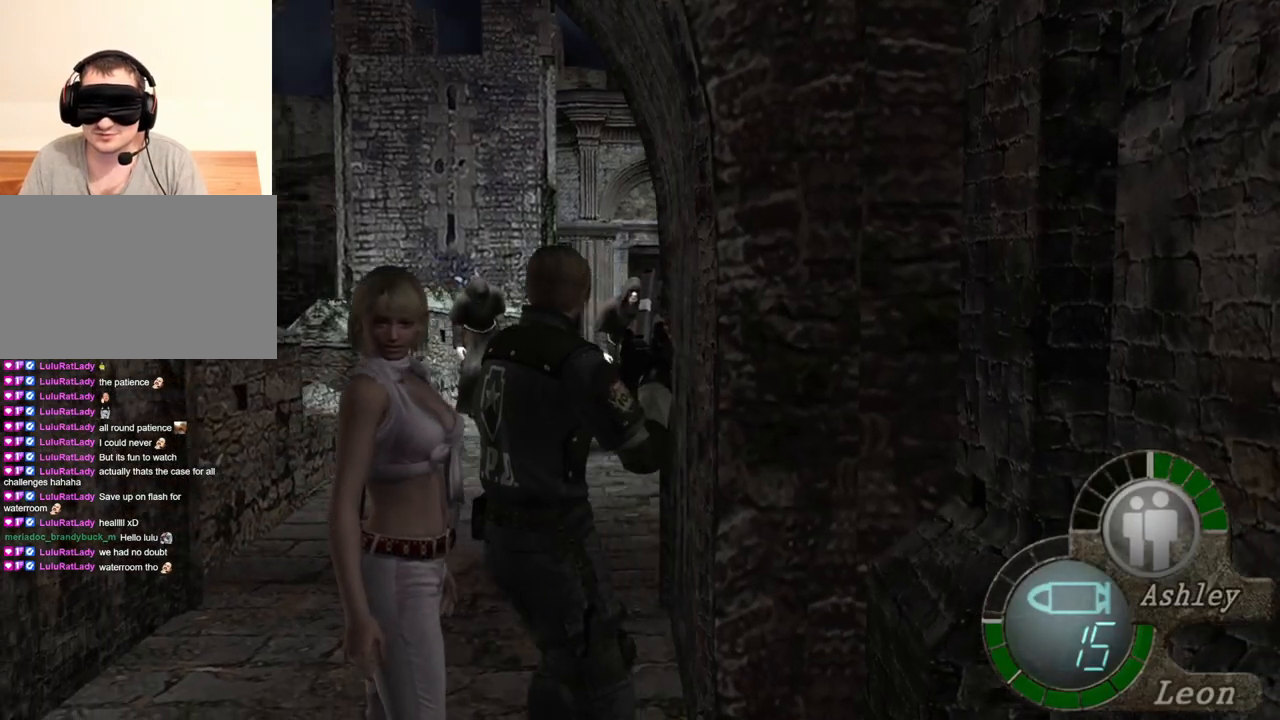
{"keys": [], "mouse": [], "events": [[267, "s", "down"], [367, "s", "up"]]}
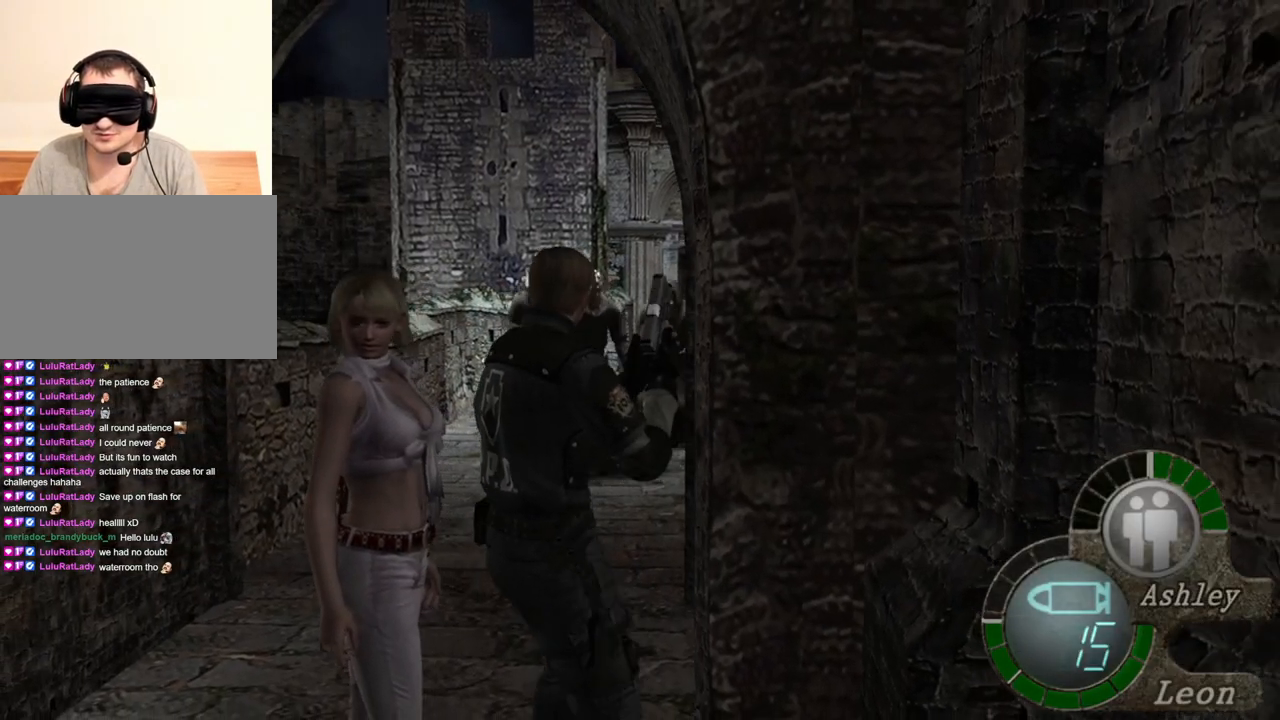
{"keys": [], "mouse": [], "events": []}
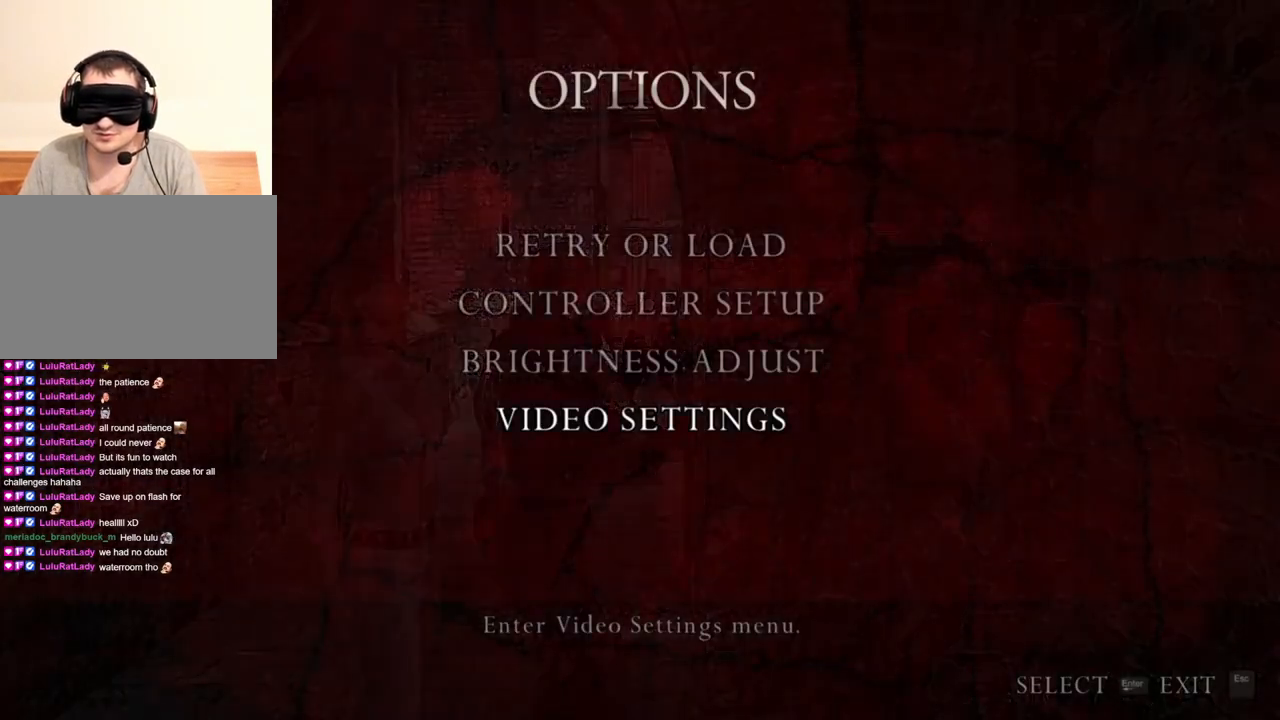
{"keys": [], "mouse": [], "events": []}
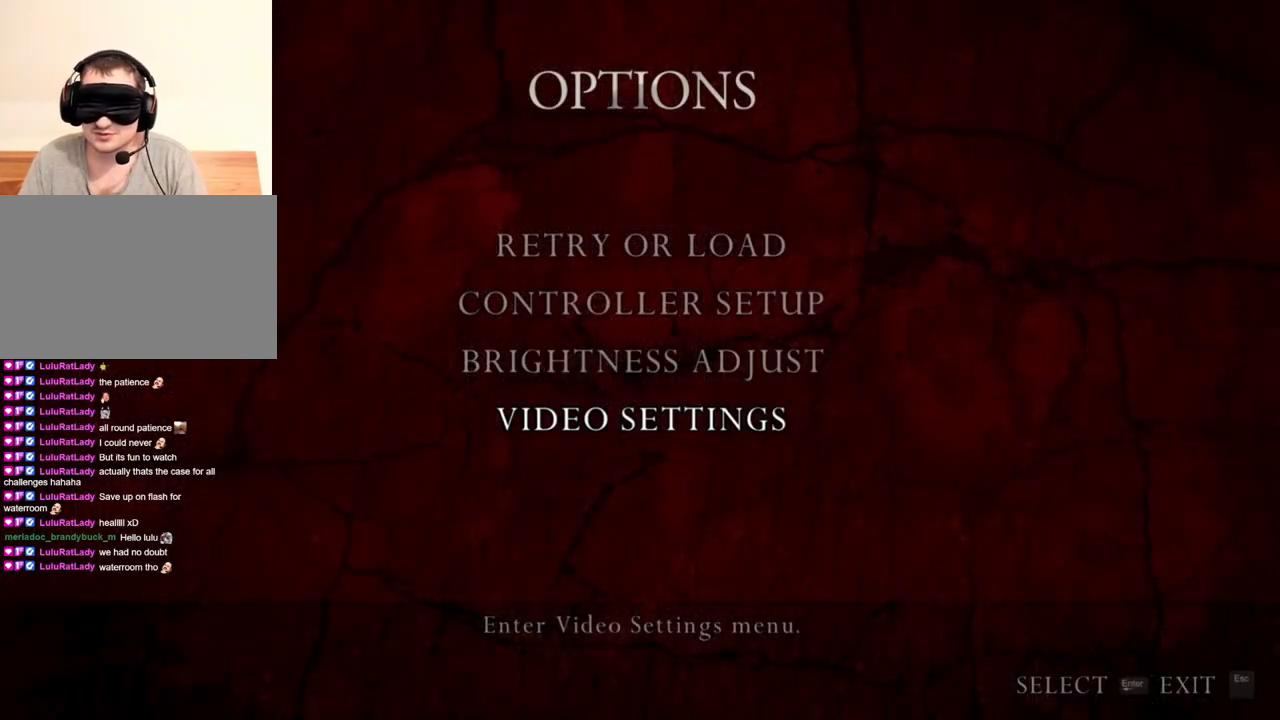
{"keys": [], "mouse": ["right"], "events": [[433, "mouse_right", "down"]]}
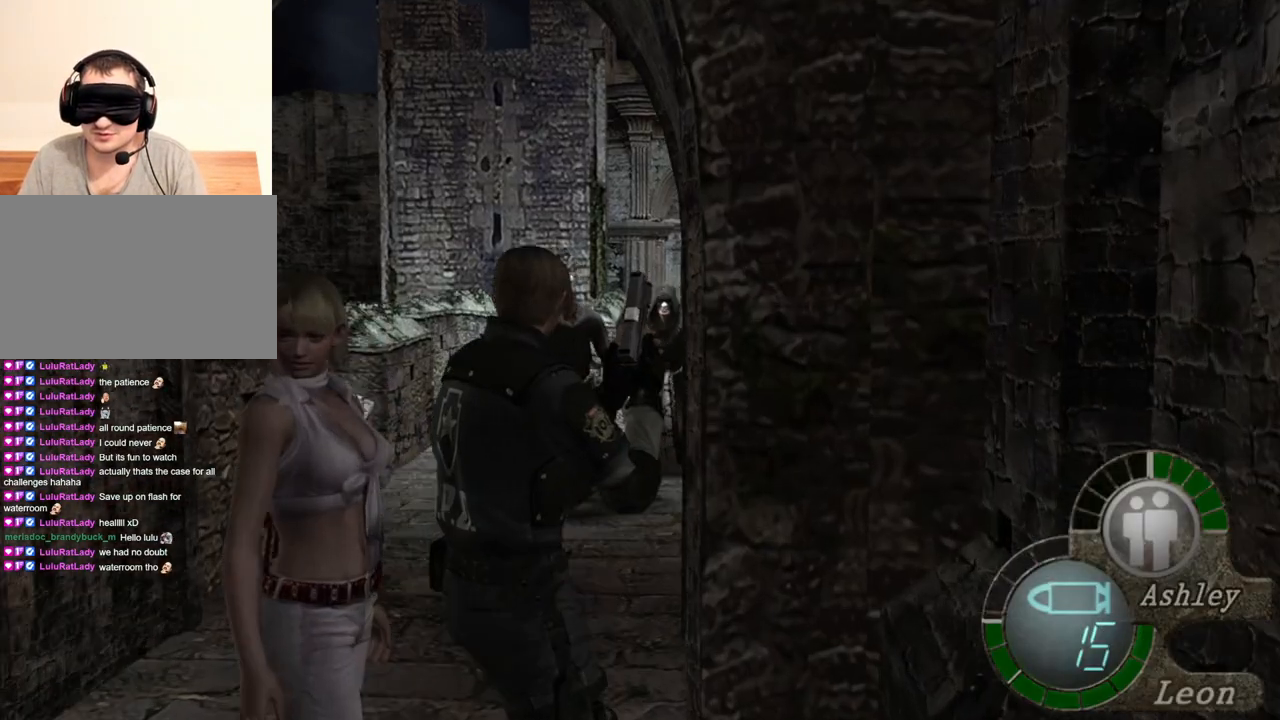
{"keys": [], "mouse": ["right"], "events": []}
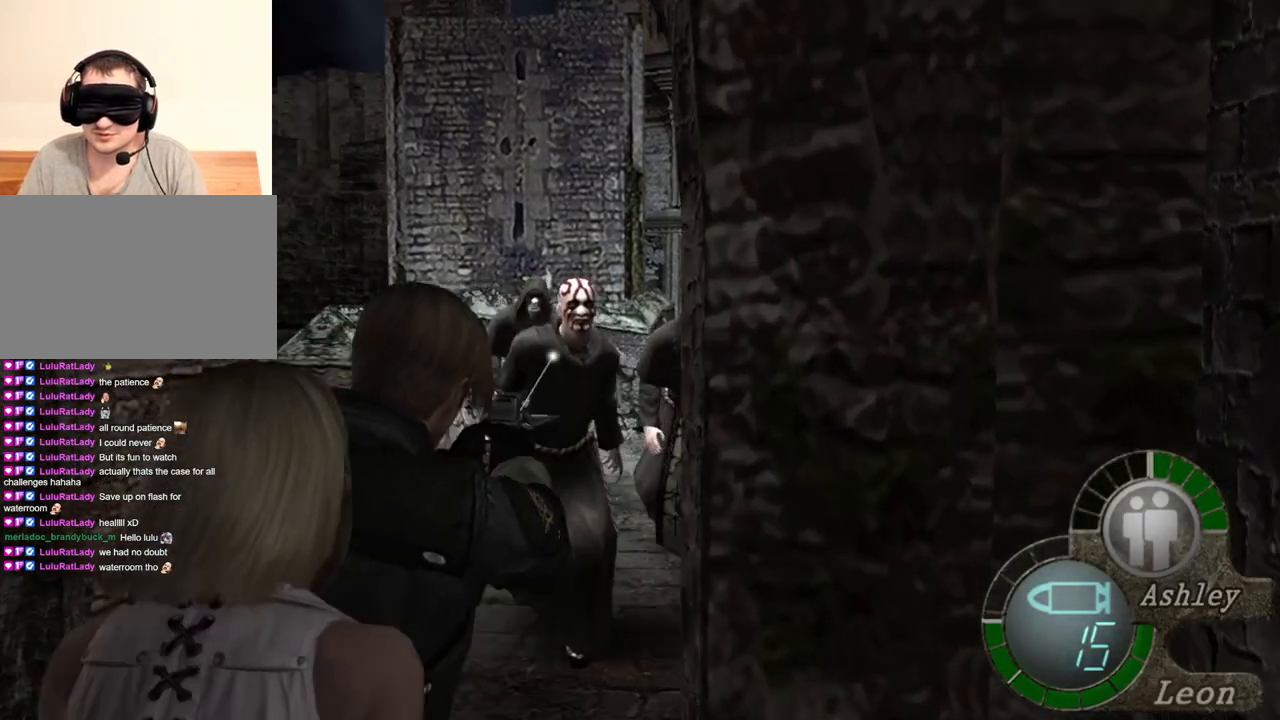
{"keys": [], "mouse": ["right"], "events": []}
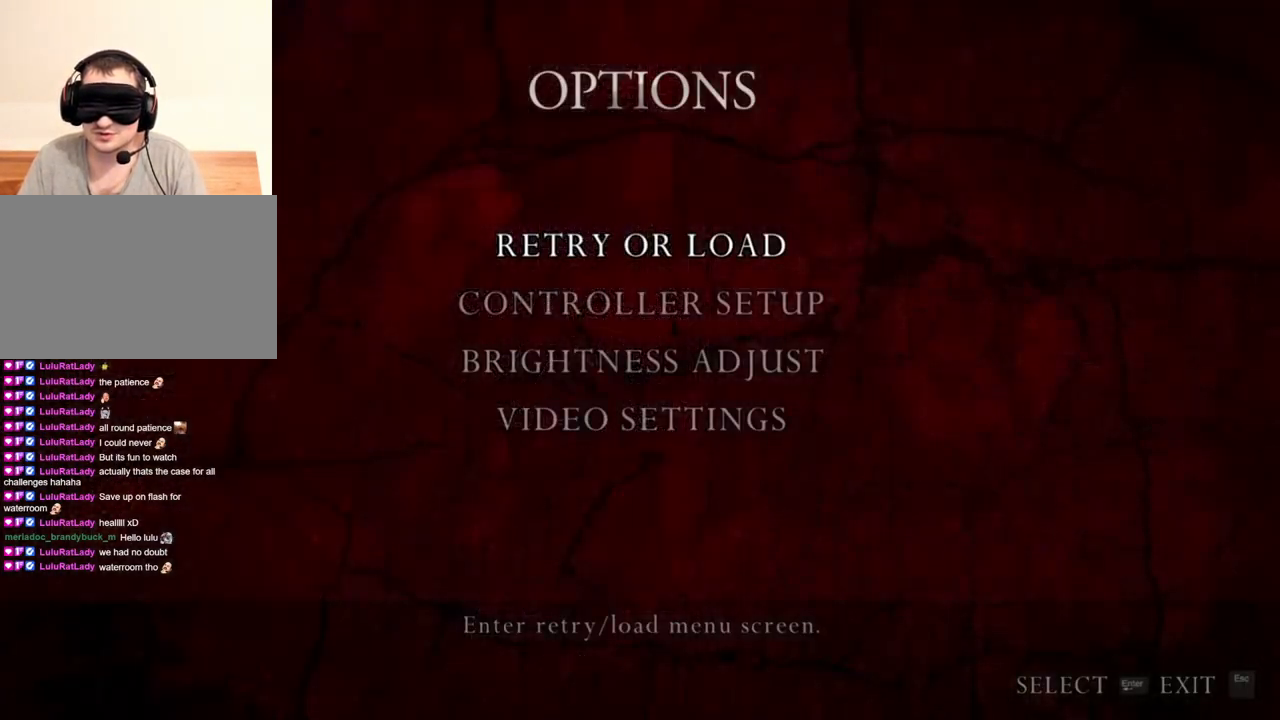
{"keys": [], "mouse": ["right"], "events": []}
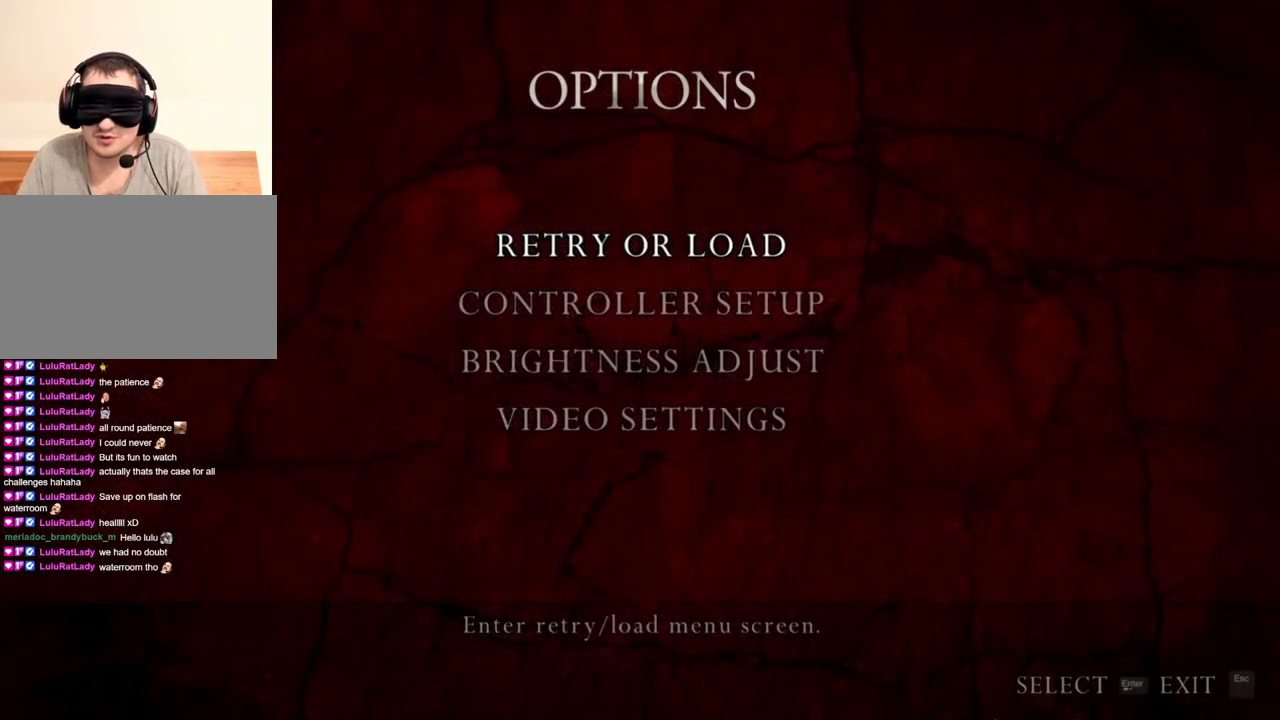
{"keys": [], "mouse": ["right"], "events": []}
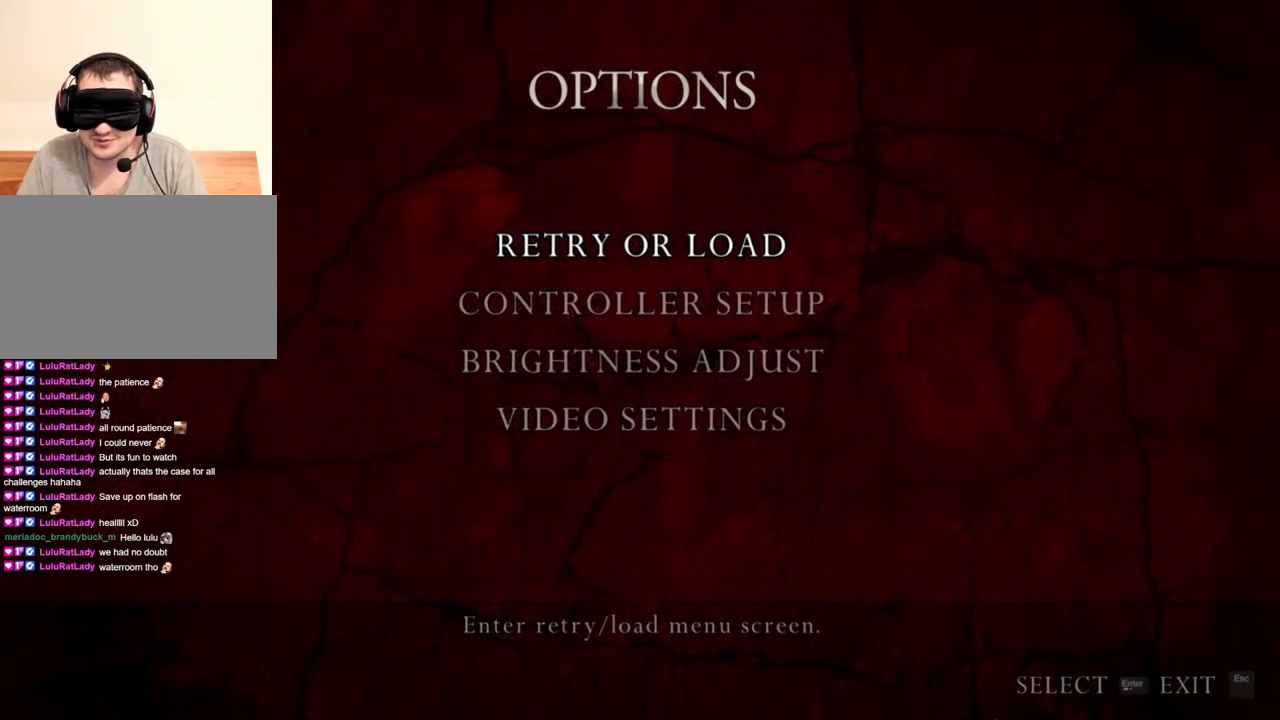
{"keys": [], "mouse": ["right"], "events": []}
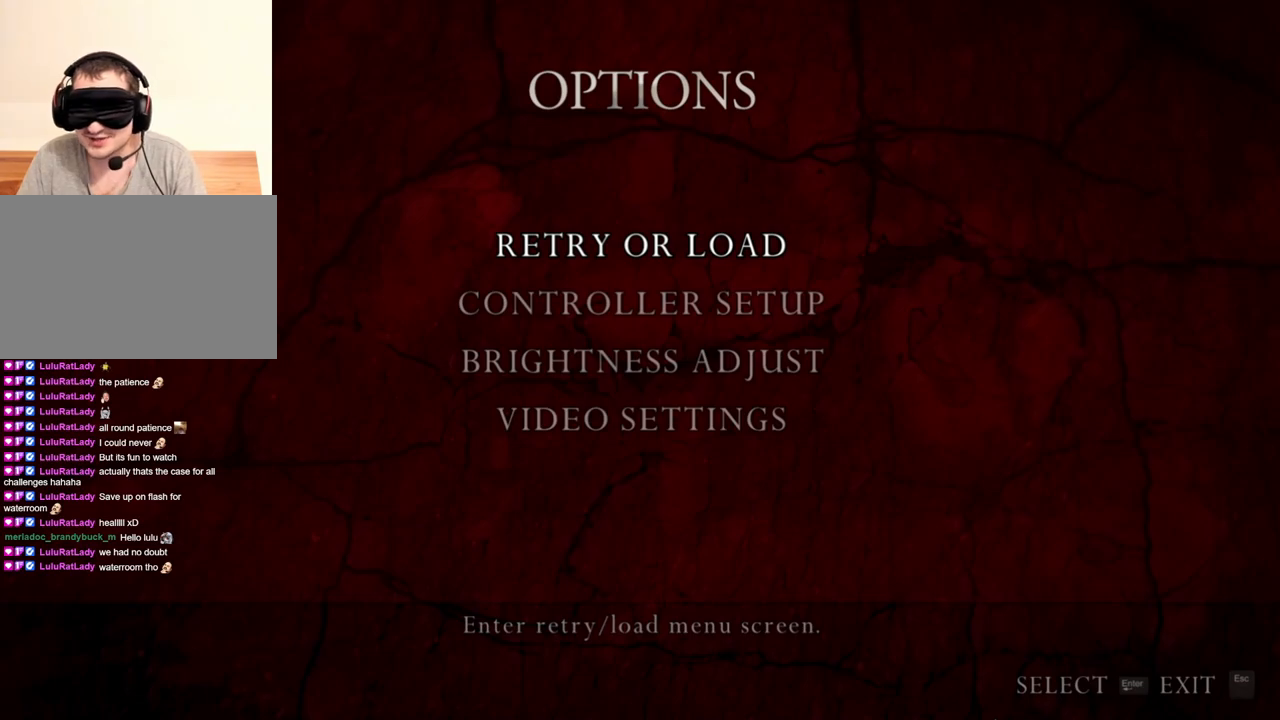
{"keys": [], "mouse": ["right"], "events": []}
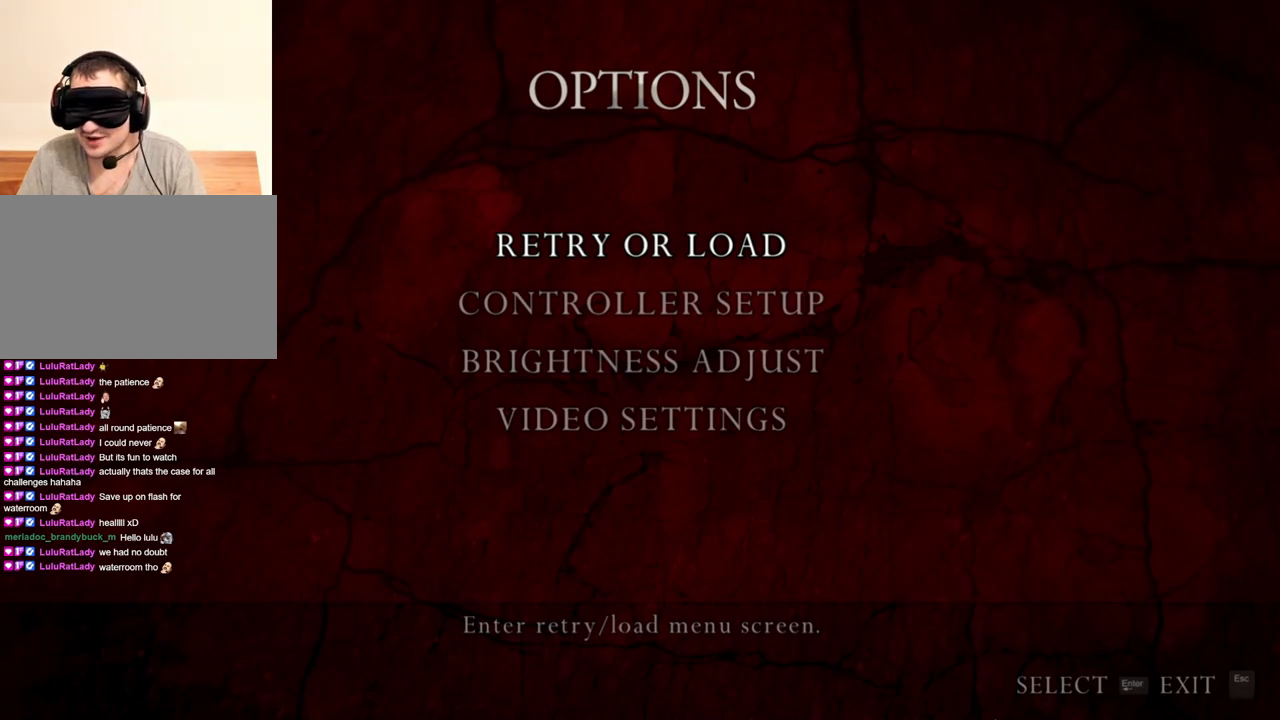
{"keys": [], "mouse": ["right"], "events": []}
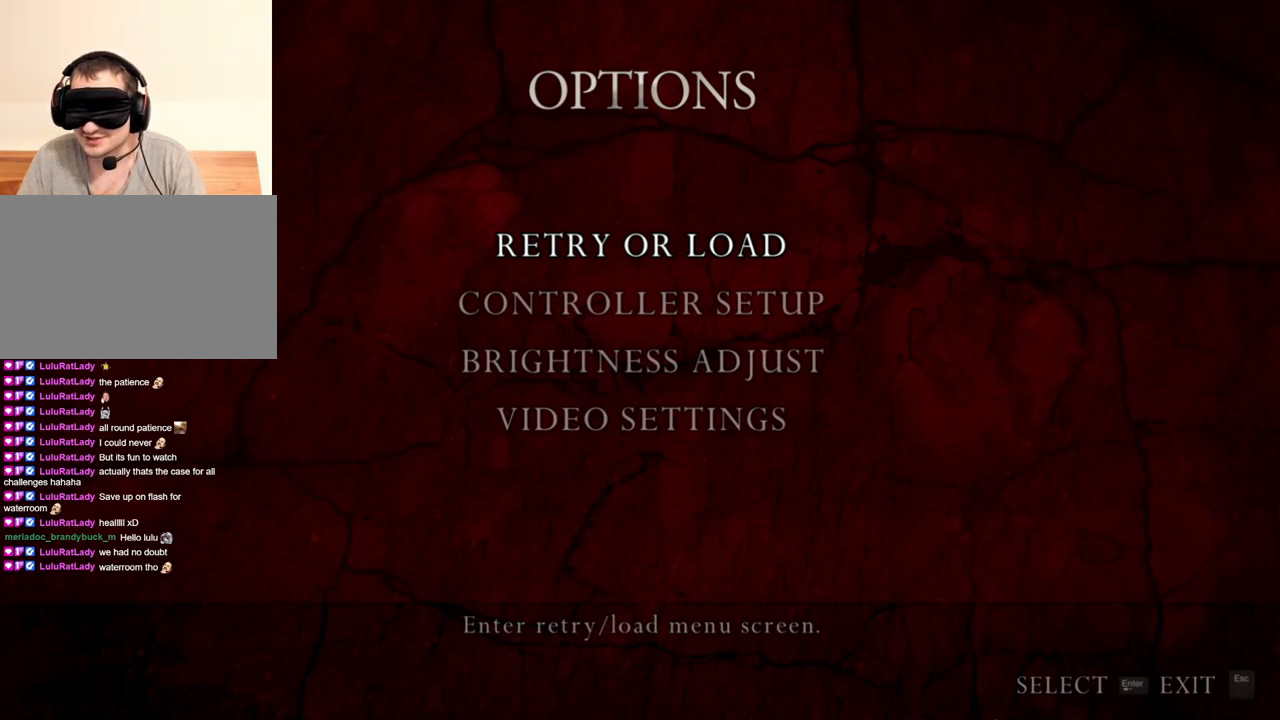
{"keys": [], "mouse": ["right"], "events": []}
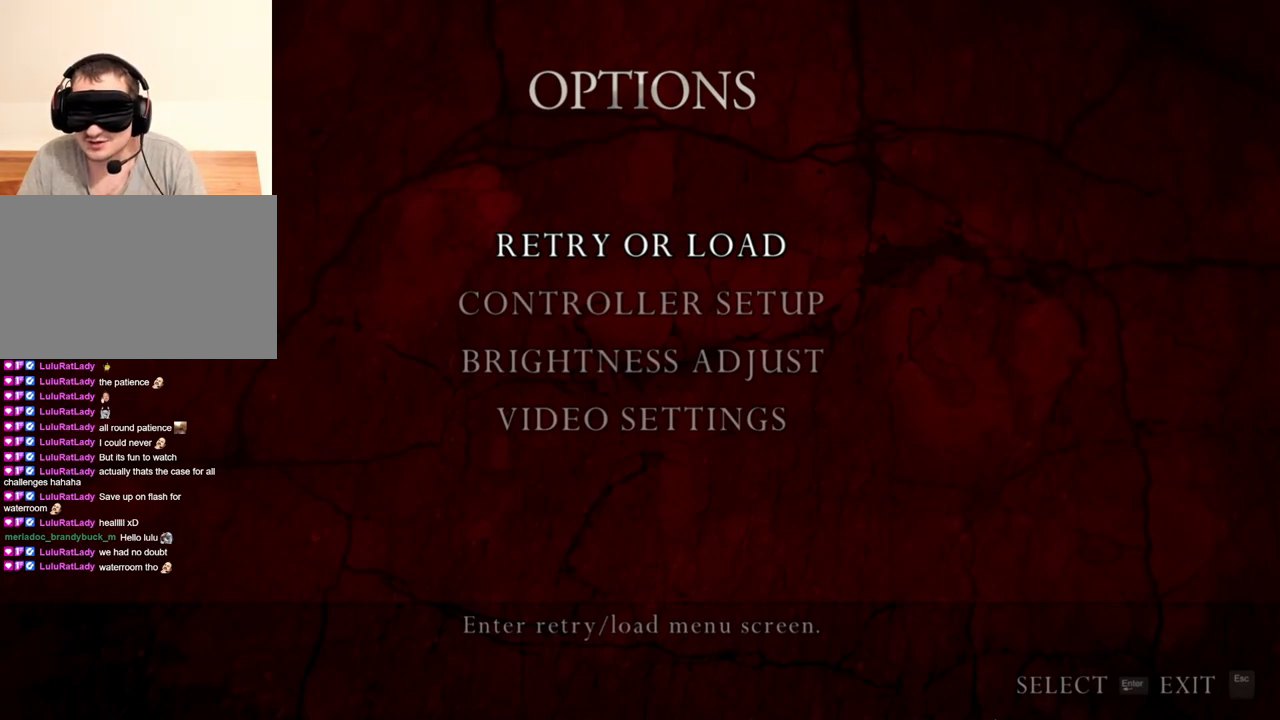
{"keys": [], "mouse": ["right"], "events": []}
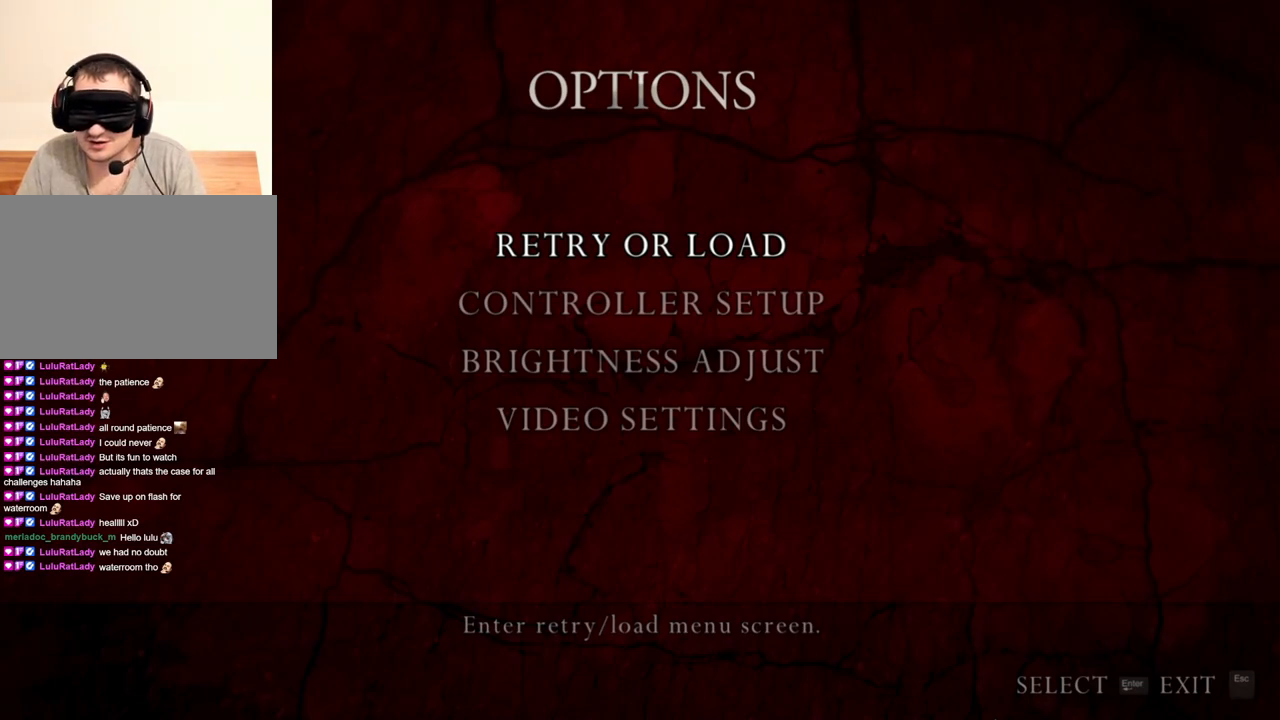
{"keys": [], "mouse": ["right"], "events": [[333, "mouse_left", "down"], [500, "mouse_left", "up"]]}
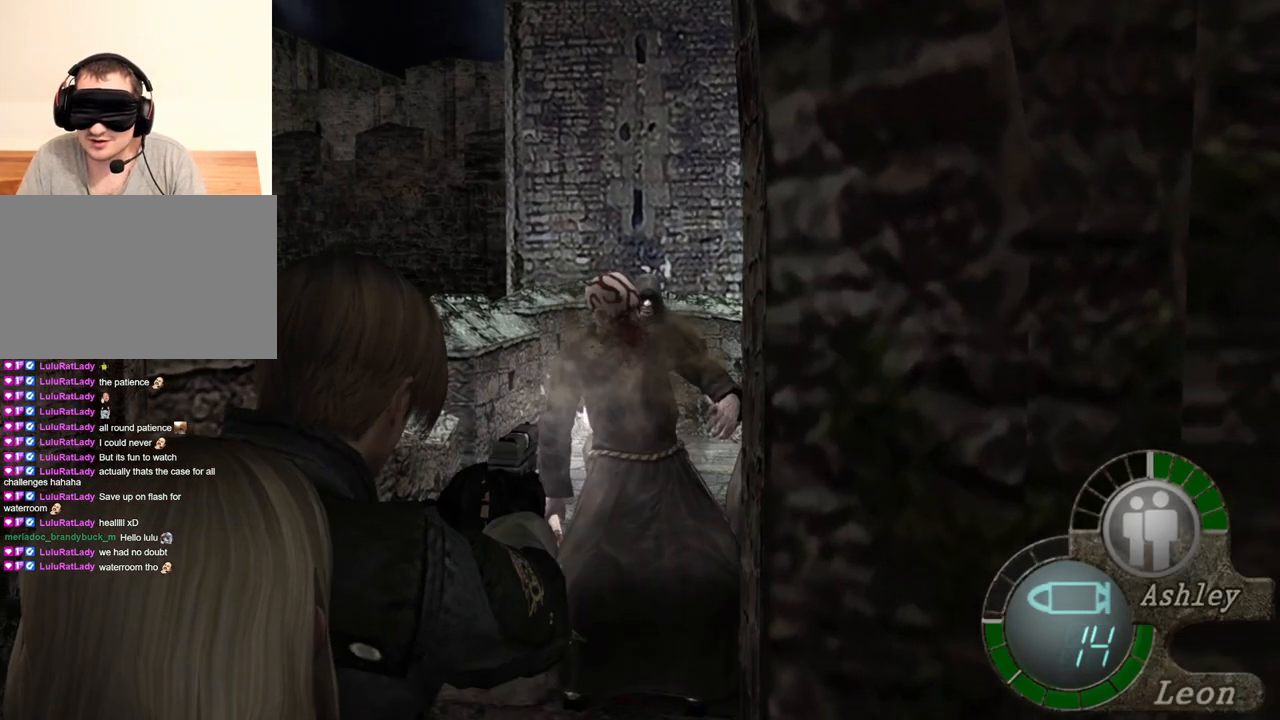
{"keys": [], "mouse": ["right"], "events": [[267, "mouse_left", "down"], [500, "mouse_left", "up"]]}
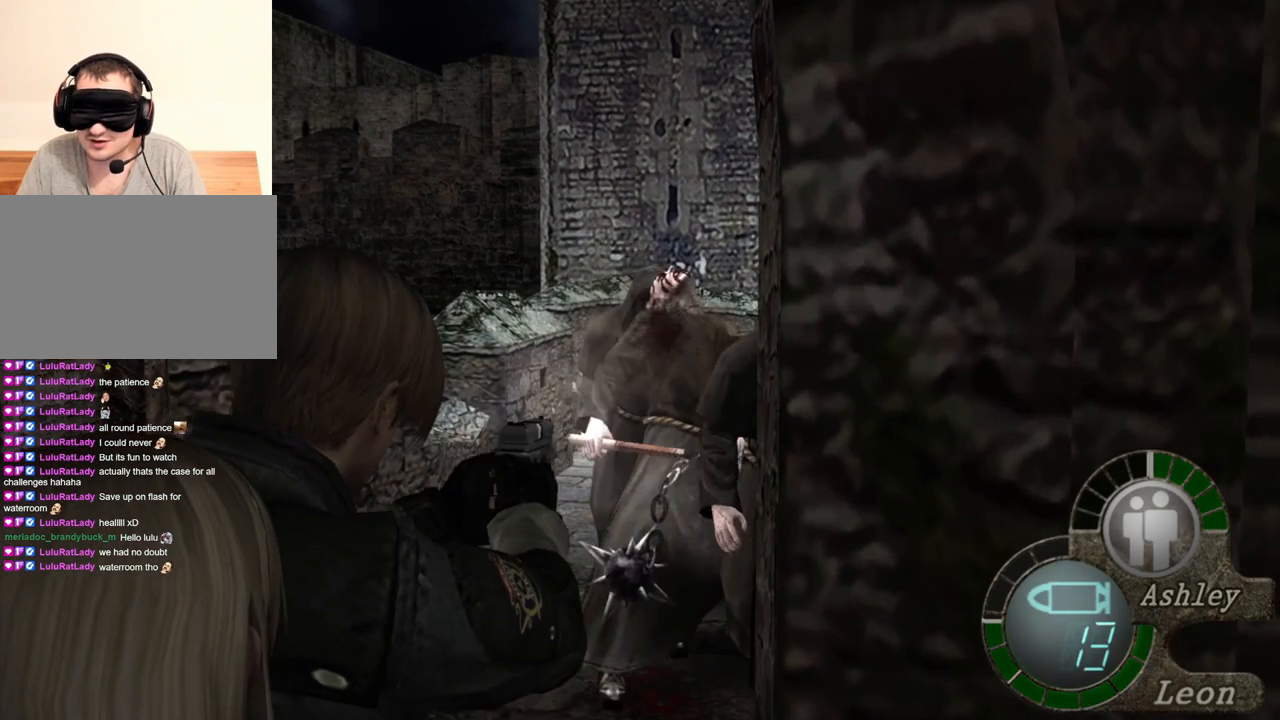
{"keys": [], "mouse": ["right"], "events": [[133, "mouse_left", "down"], [500, "mouse_left", "up"]]}
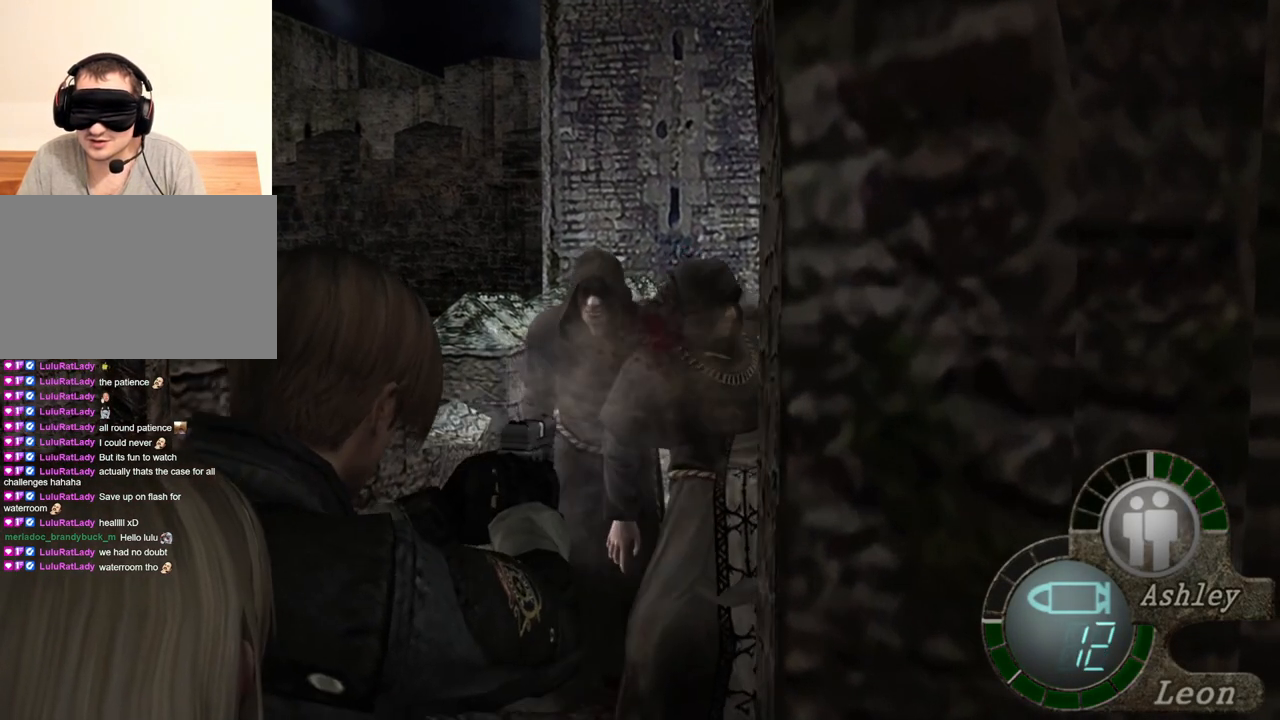
{"keys": [], "mouse": ["right"], "events": []}
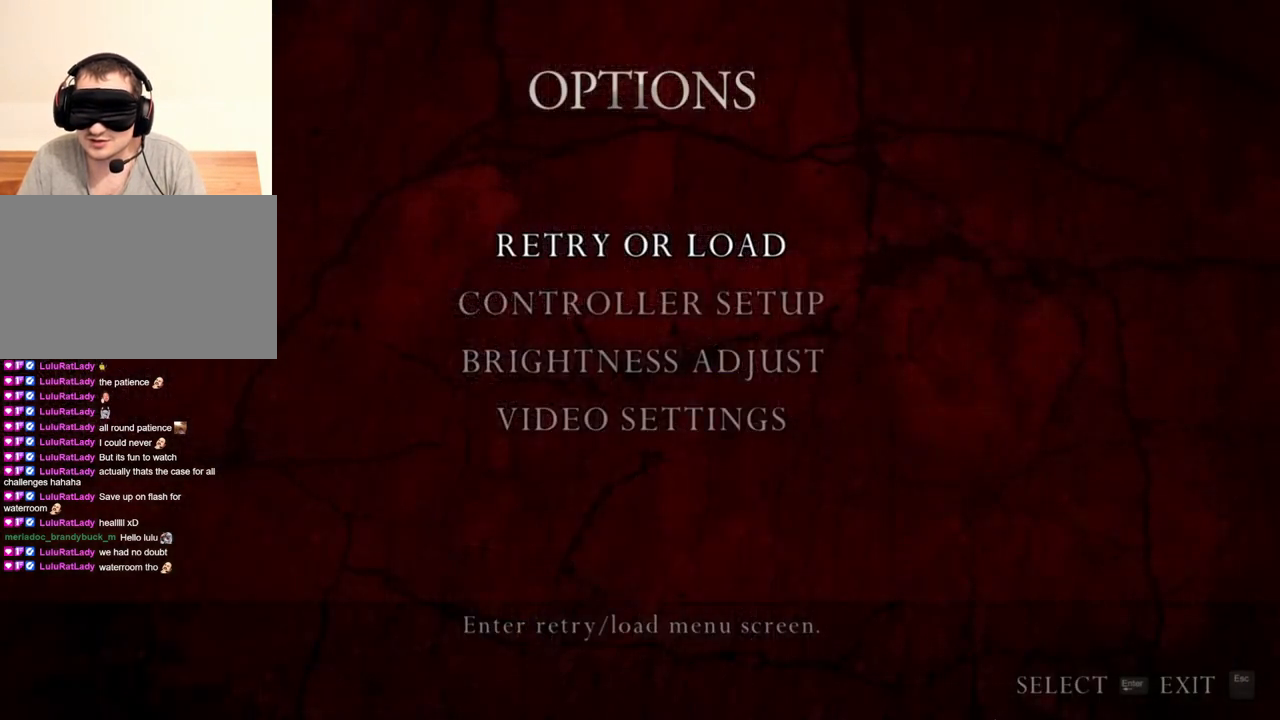
{"keys": [], "mouse": ["right"], "events": []}
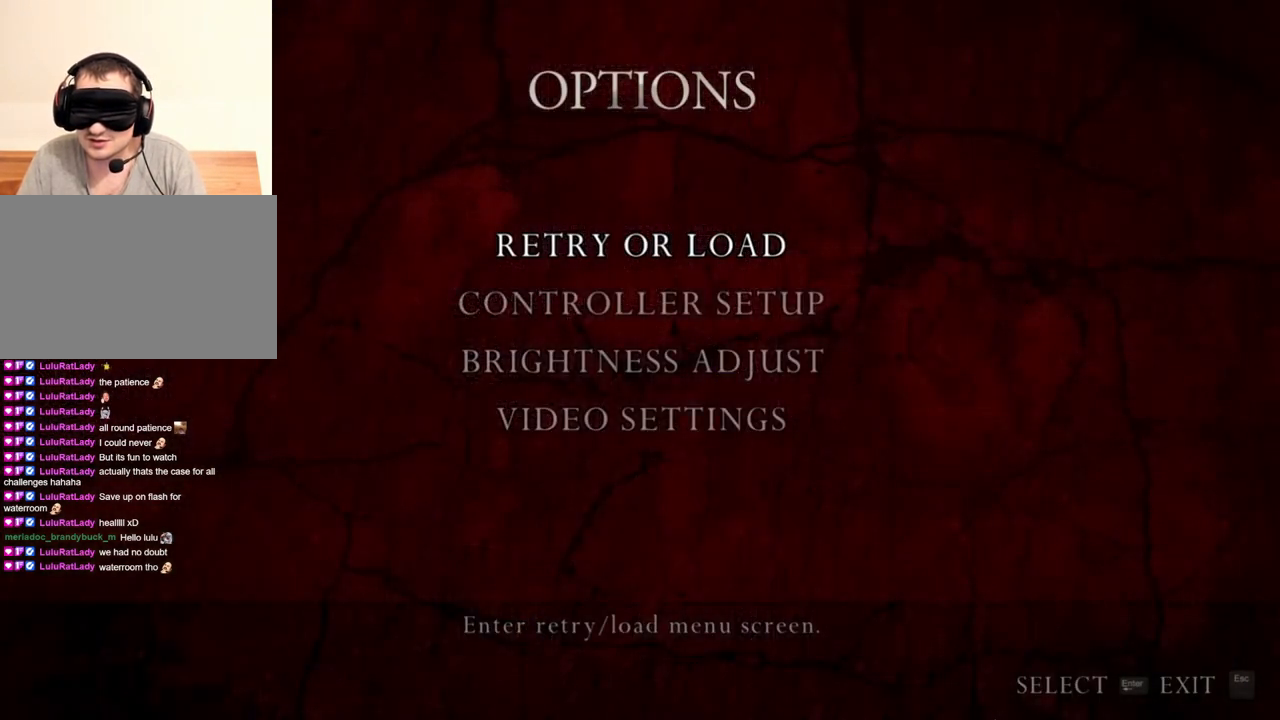
{"keys": [], "mouse": ["right"], "events": []}
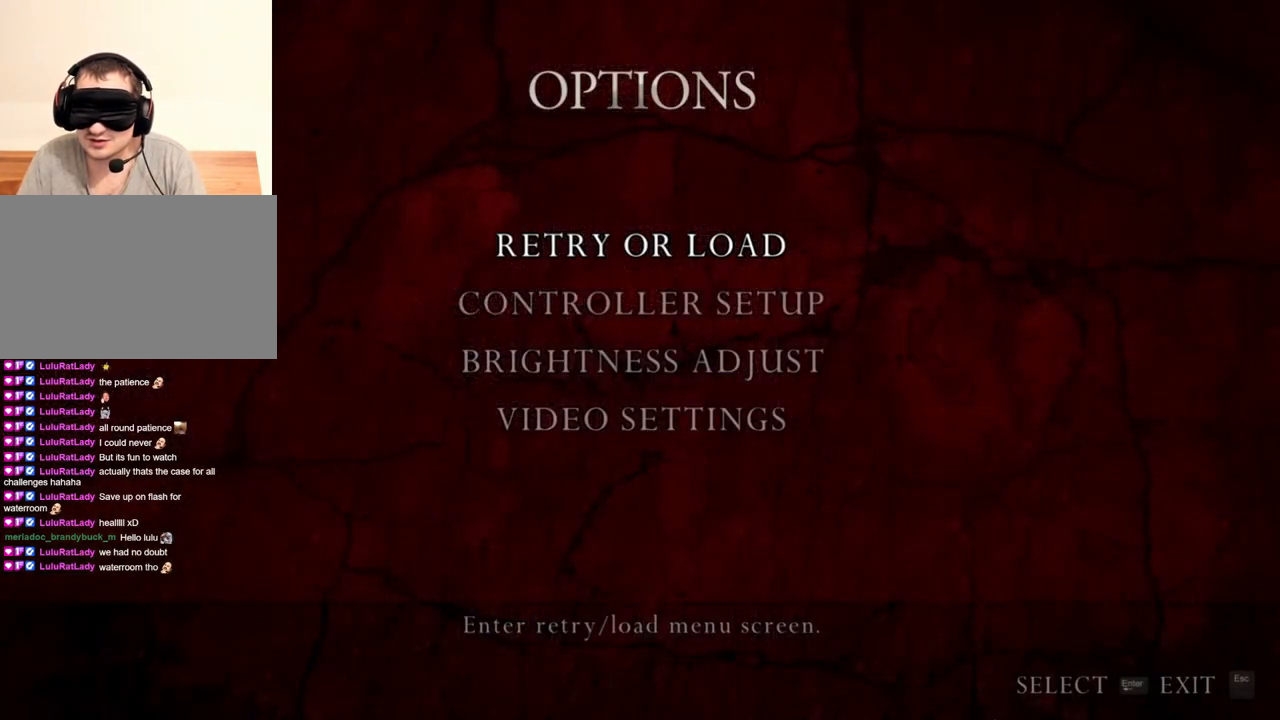
{"keys": [], "mouse": ["right"], "events": []}
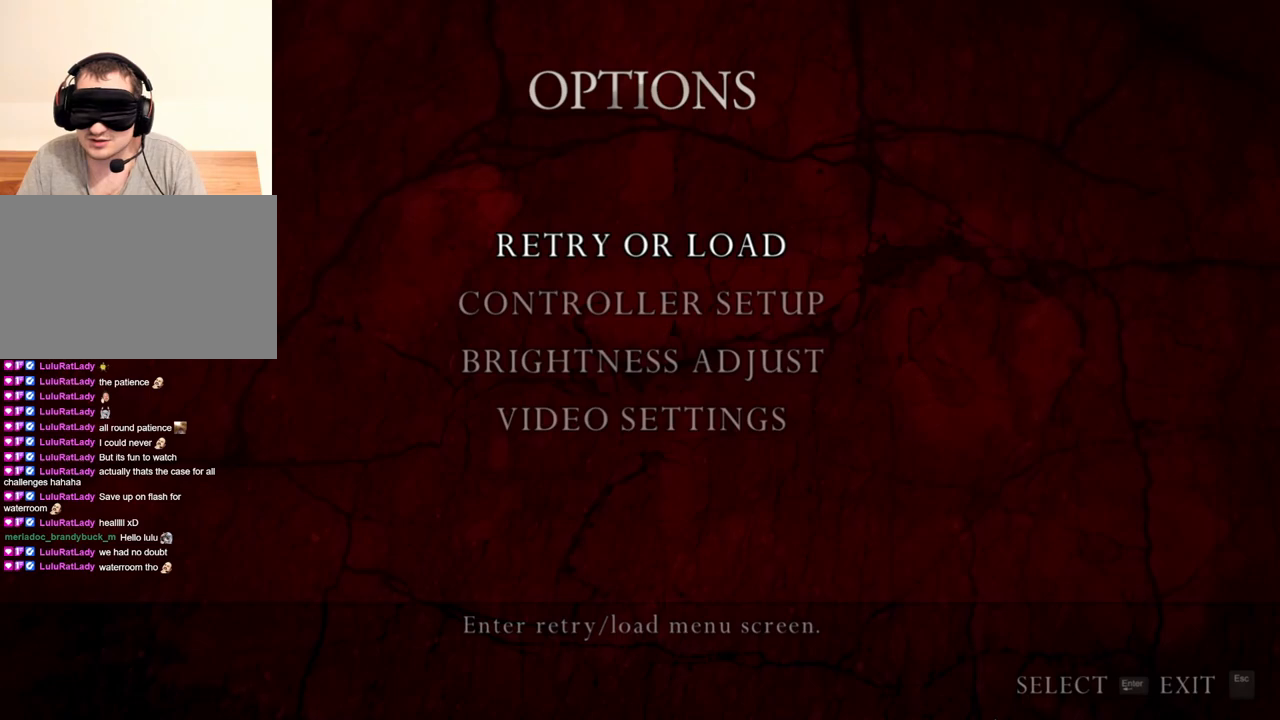
{"keys": [], "mouse": ["left", "right"], "events": [[267, "mouse_left", "down"]]}
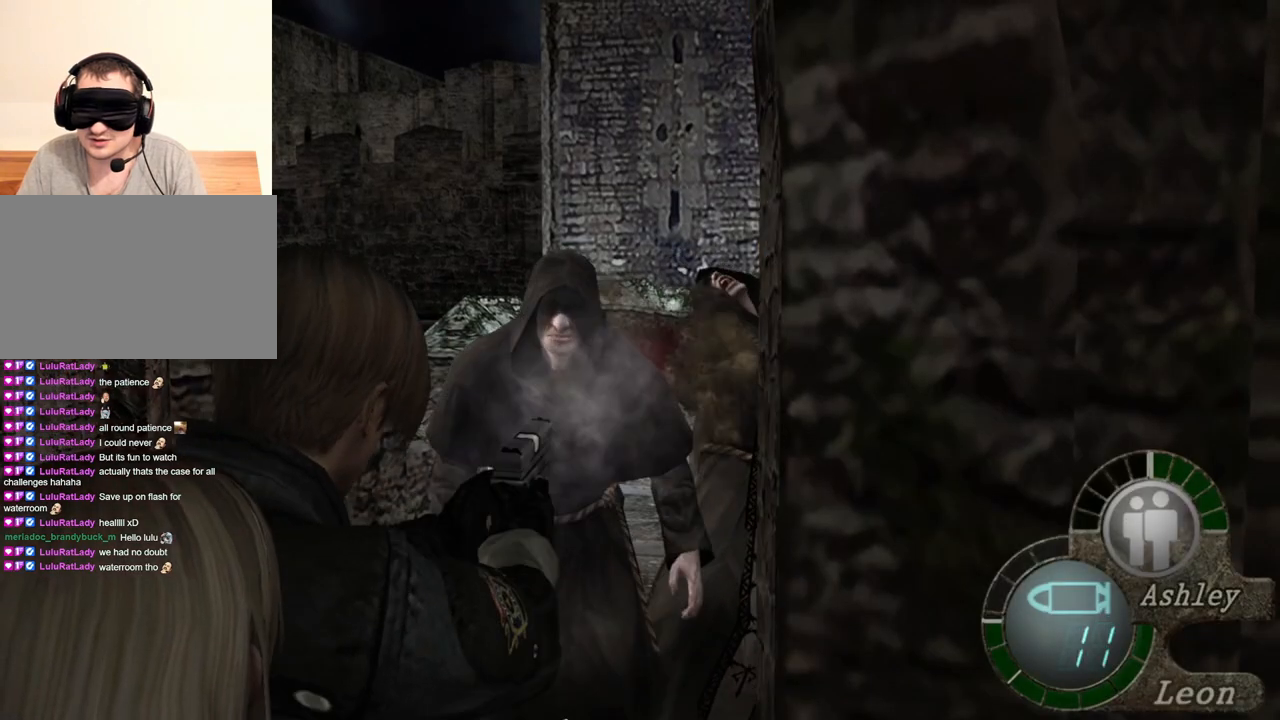
{"keys": [], "mouse": ["left", "right"], "events": []}
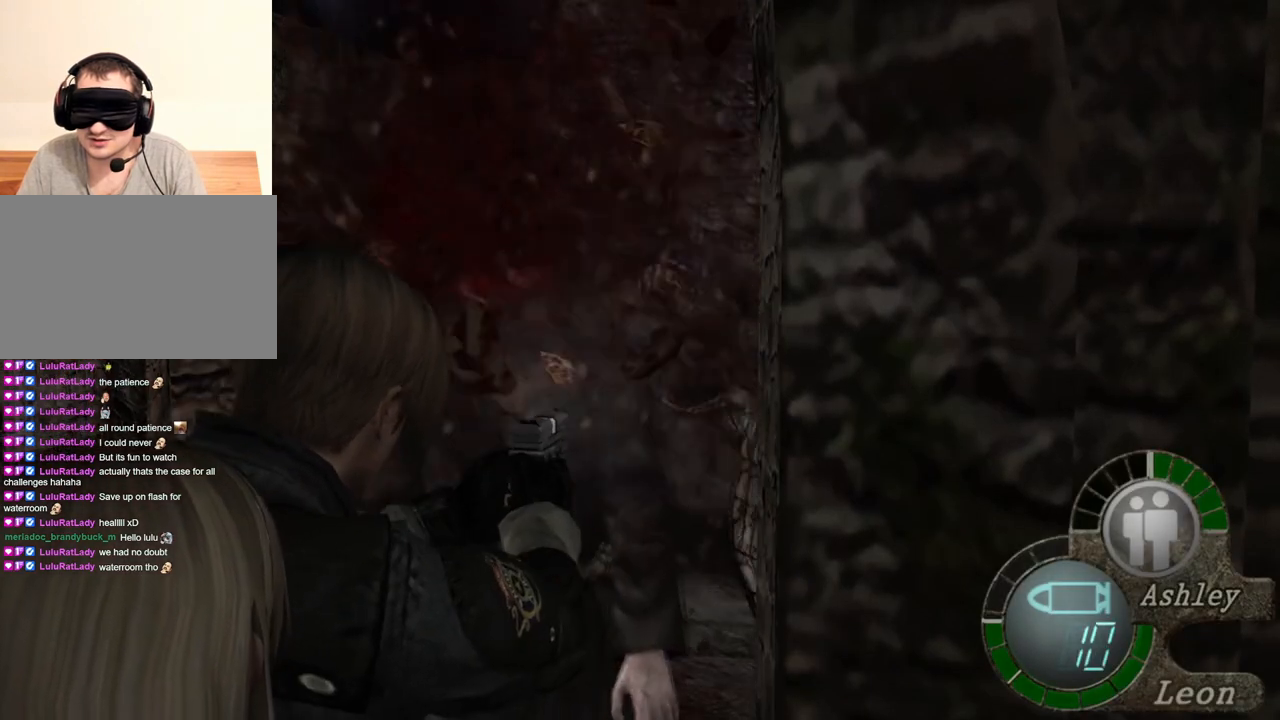
{"keys": [], "mouse": ["right"], "events": [[200, "mouse_left", "up"], [267, "mouse_left", "down"], [333, "mouse_left", "up"], [367, "mouse_left", "down"], [500, "mouse_left", "up"]]}
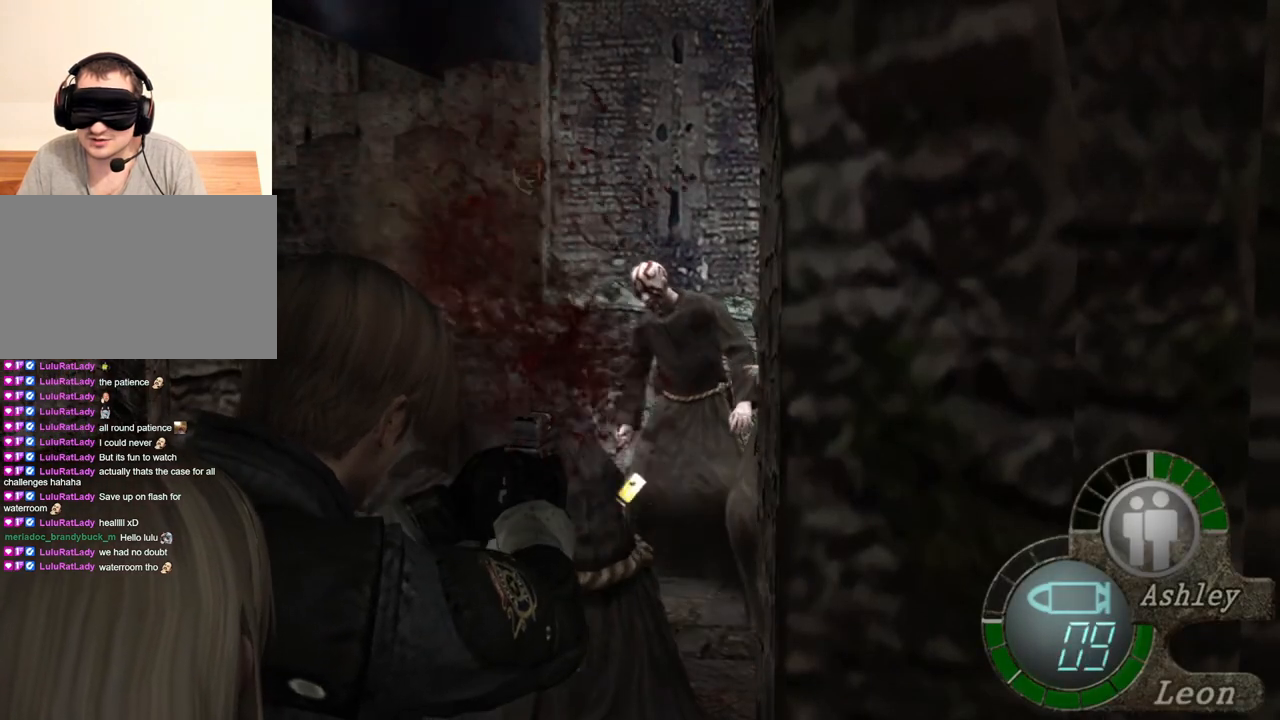
{"keys": [], "mouse": ["right"], "events": []}